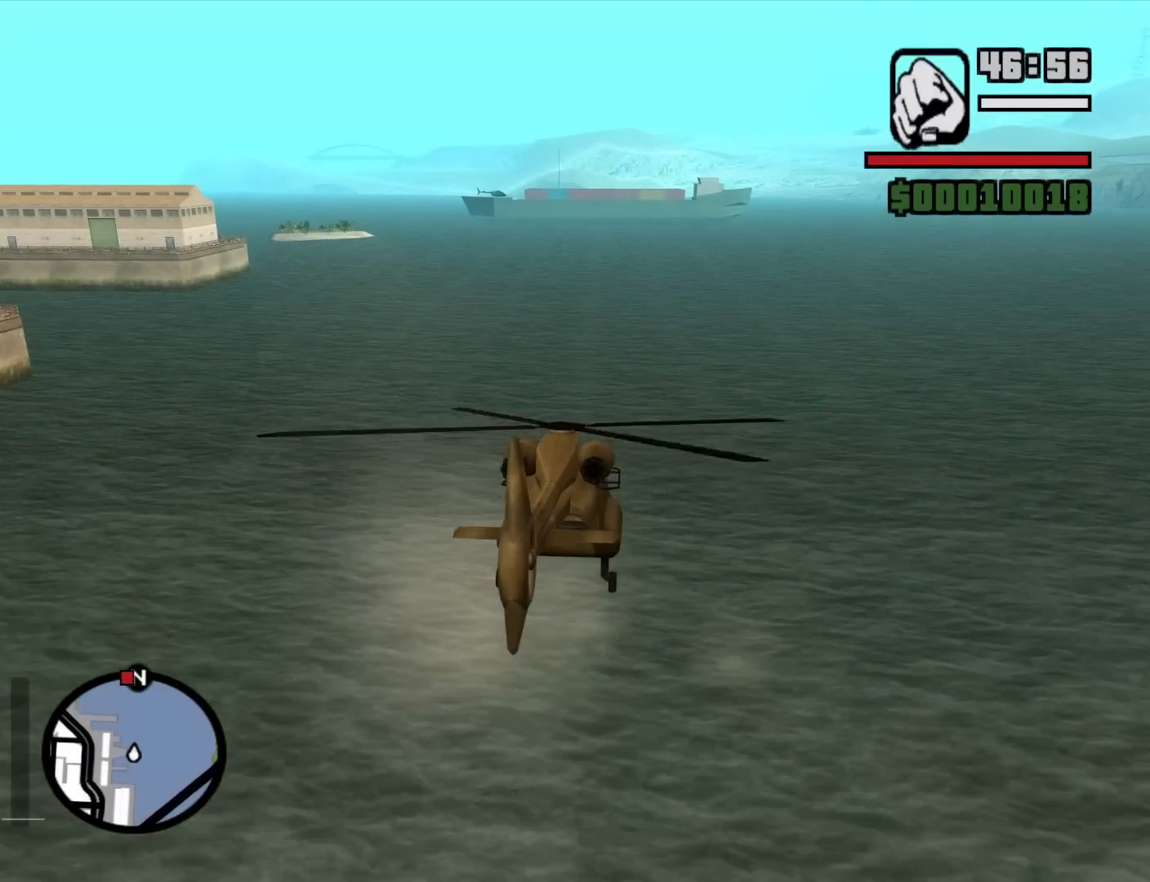
Gameplay with keyboard and mouse; each line is a JSON object with the keys and mouse buttons held at the frame after it. "events" lists presses ("down") and releases ("up") of "1", "2", "3", "4", "5", "6", "8", "a", "alt", "c", "ctrl", "d", "down", "e", "escape", "f", "f1", "f2", "f3", "g", "h", "left", "num2", "q", "r", "right", "s", "shift", "space", "t", "tab", "up", "v", "w", "x", "z", "mouse_left", "mouse_middle", "mouse_right", "mouse_wheel_up" and "mouse_wheel_down" between this image and that frame as [ms after this image, input, new state], when the widget could be followed in between. "mouse_left", "mouse_middle", "mouse_right", "mouse_wheel_up", "mouse_wheel_down" = the "left", "middle", "right", "wheel_up", "wheel_down" buttons of the "mouse" list. No other keys are recorded. Mouse movement is not recorded.
{"keys": ["w"], "mouse": [], "events": [[117, "up", "down"], [217, "q", "down"], [300, "up", "up"], [450, "q", "up"]]}
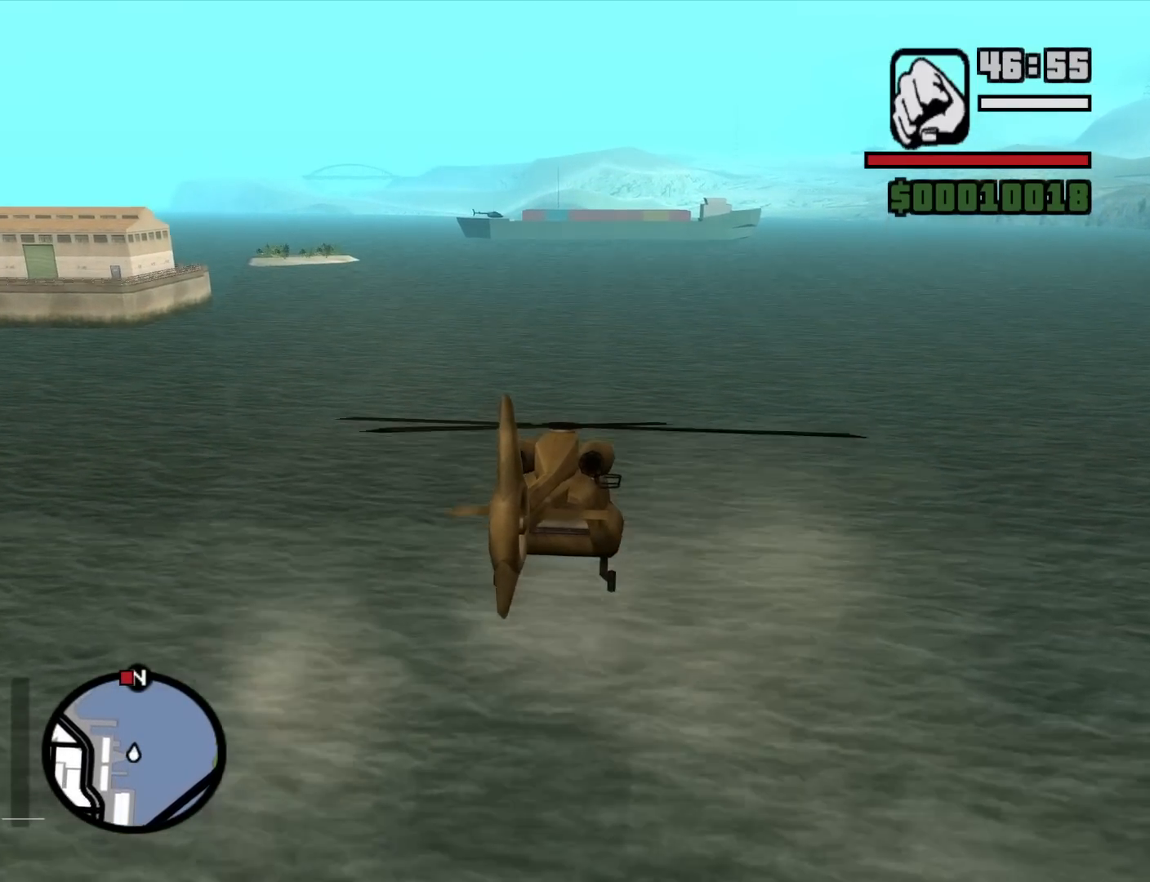
{"keys": ["w"], "mouse": [], "events": [[33, "up", "down"], [283, "up", "up"]]}
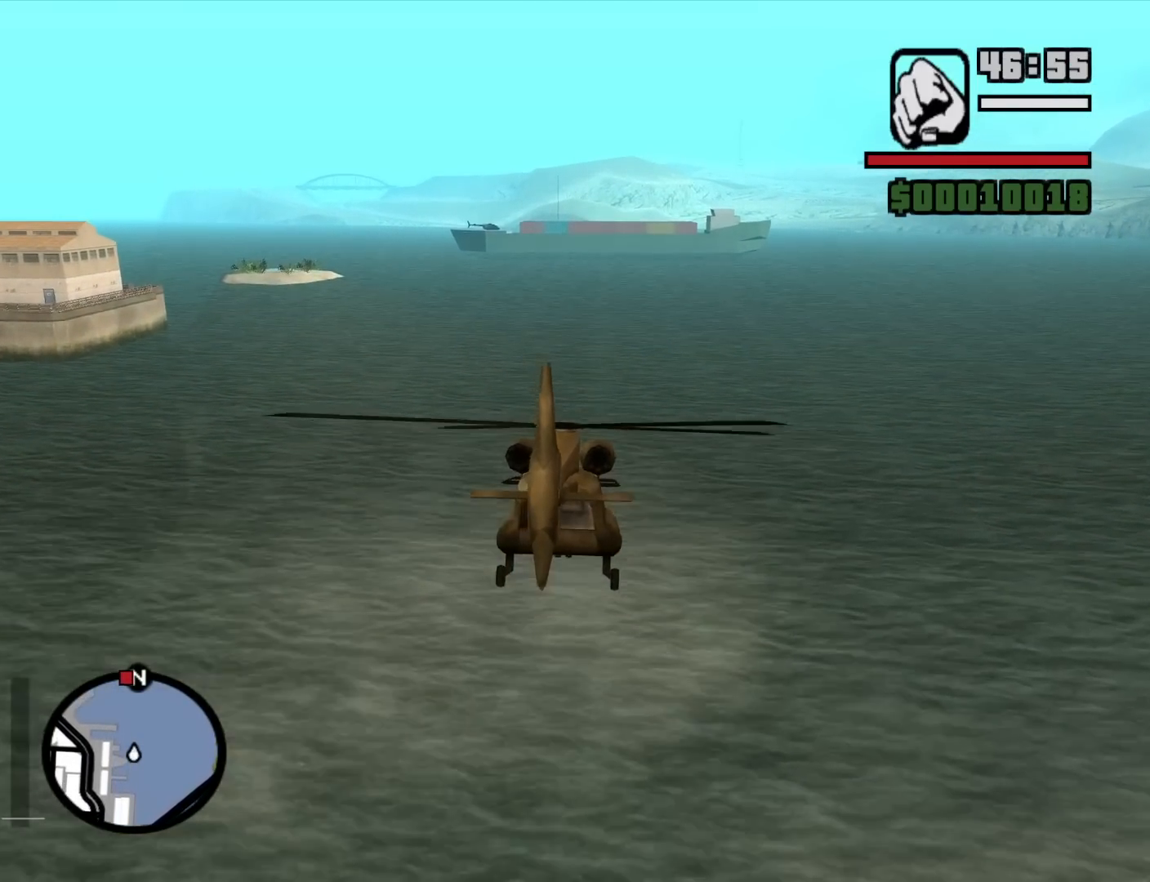
{"keys": ["up", "w"], "mouse": [], "events": [[17, "up", "down"], [250, "up", "up"], [483, "up", "down"]]}
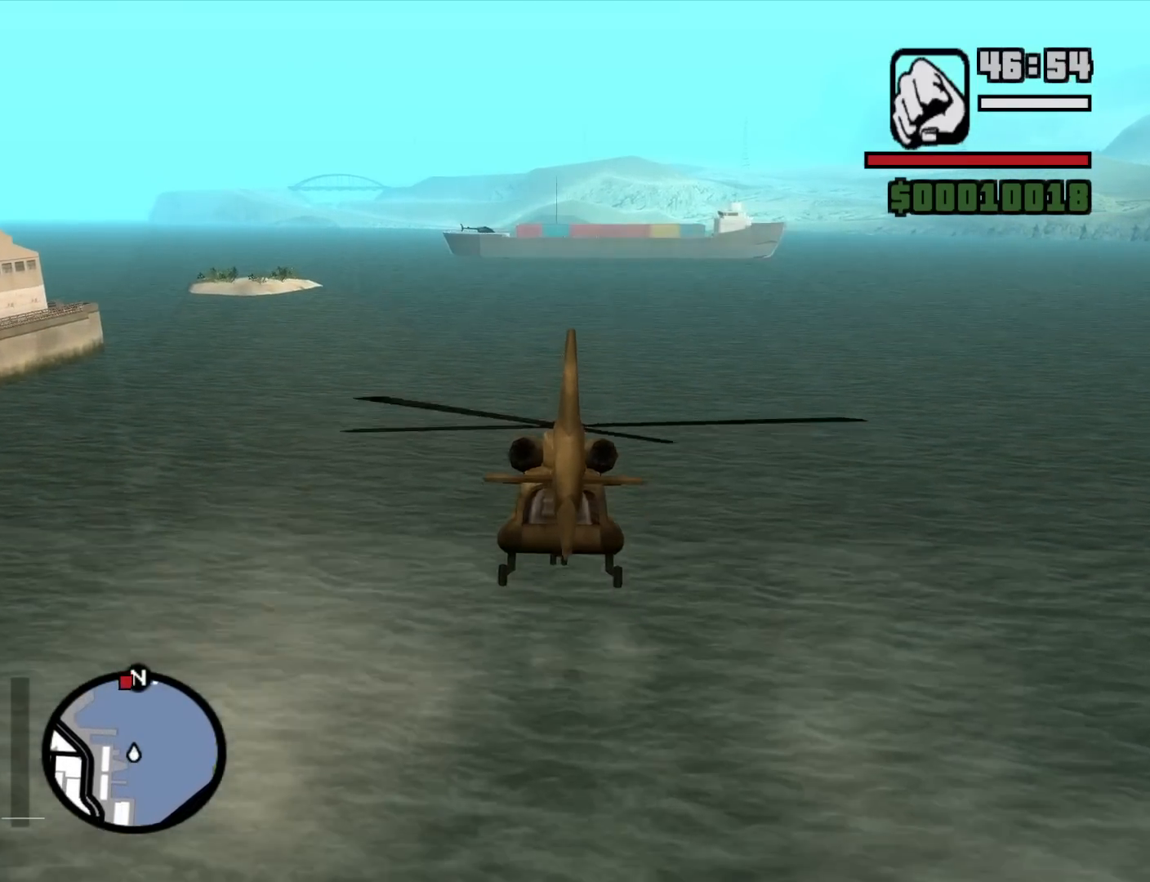
{"keys": ["w"], "mouse": [], "events": [[500, "up", "up"]]}
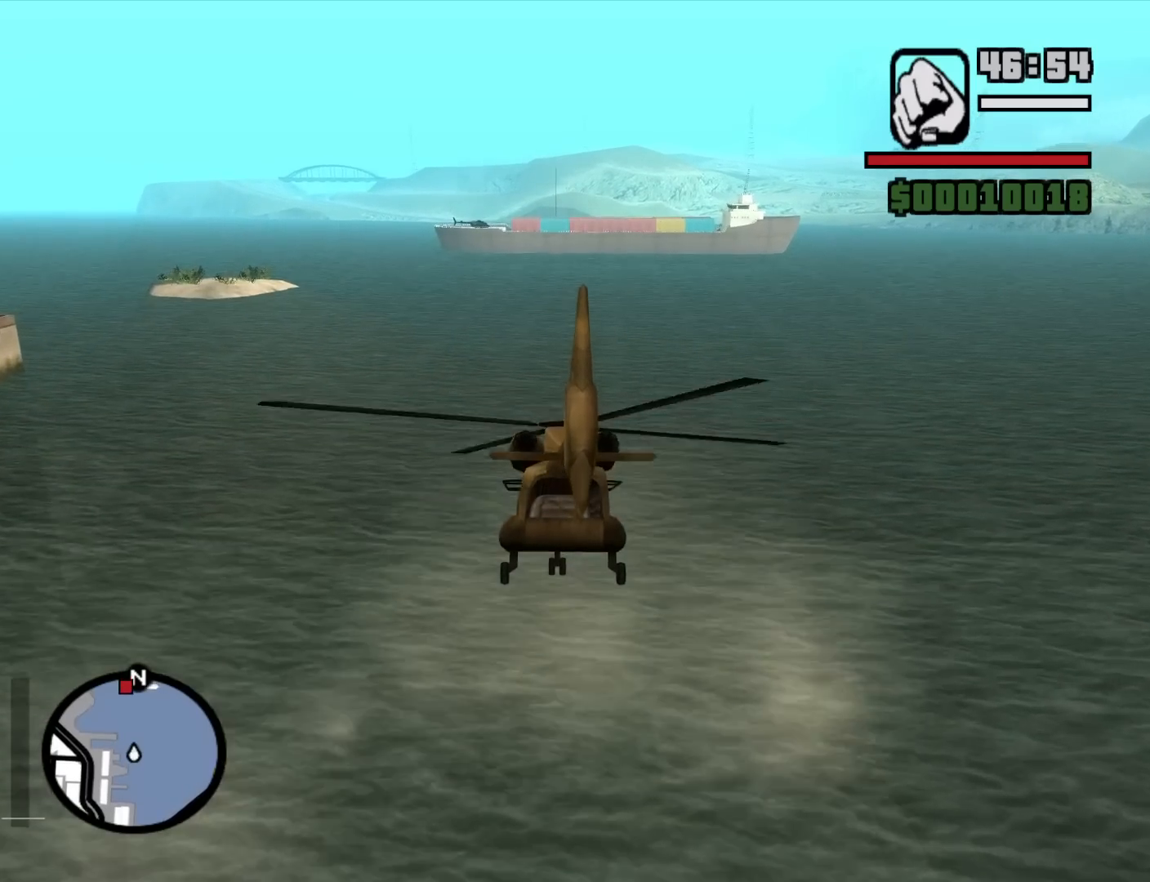
{"keys": ["up", "w"], "mouse": [], "events": [[367, "up", "down"]]}
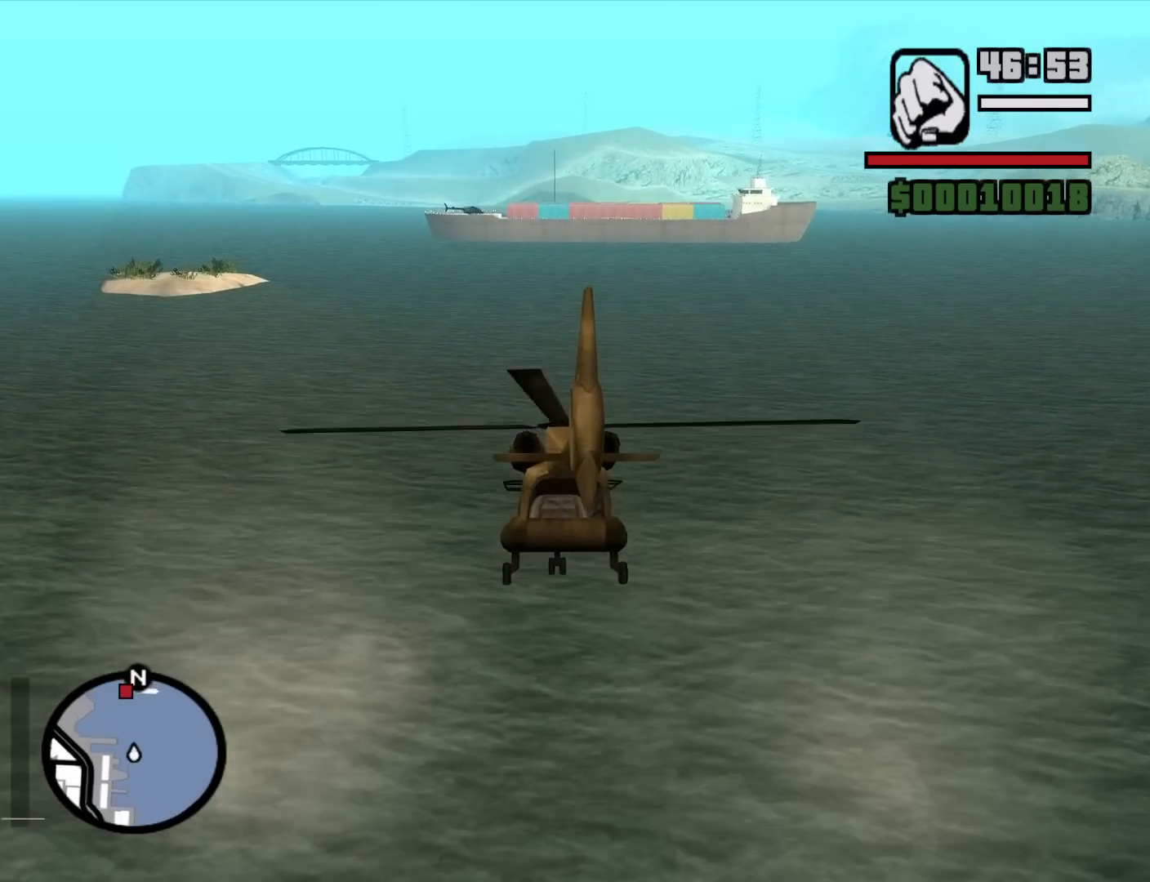
{"keys": ["w"], "mouse": [], "events": [[17, "up", "up"], [283, "q", "down"], [283, "up", "down"], [383, "q", "up"], [433, "up", "up"]]}
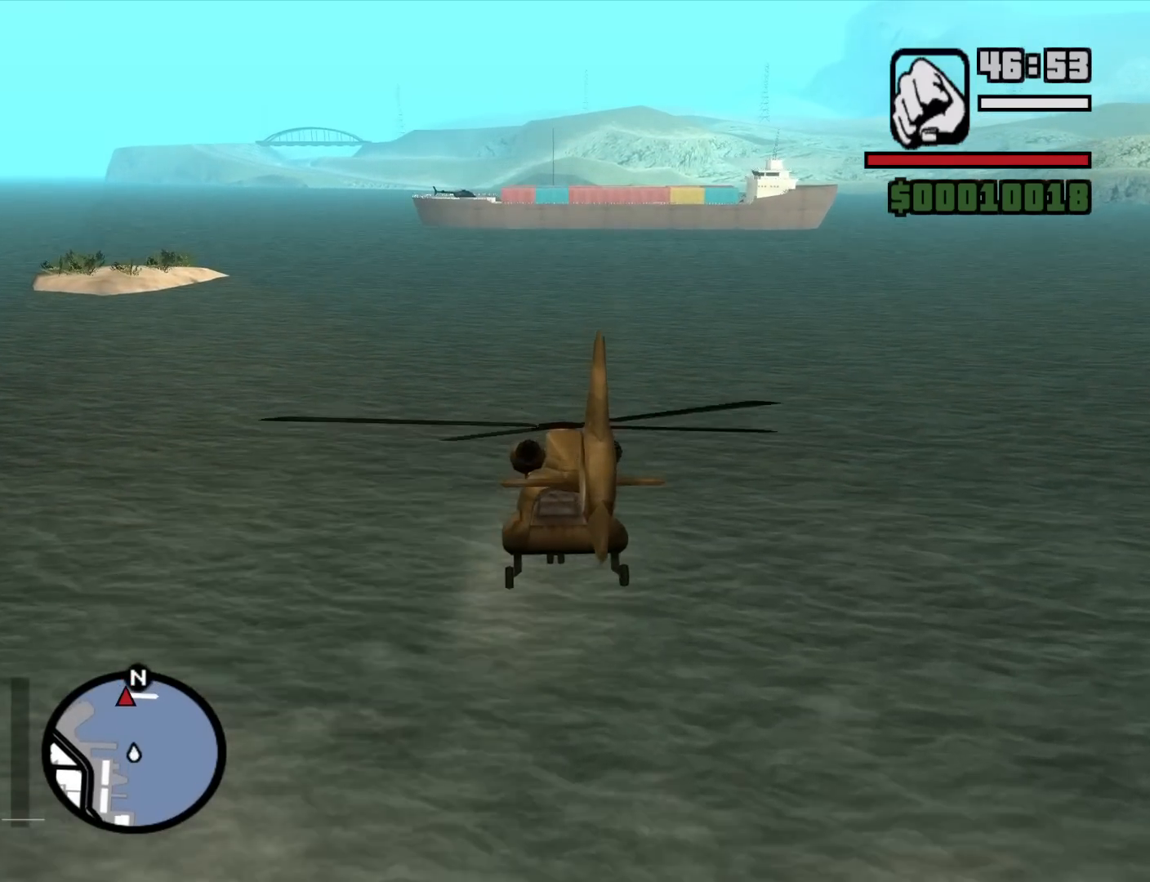
{"keys": ["w"], "mouse": [], "events": [[167, "up", "down"], [350, "up", "up"]]}
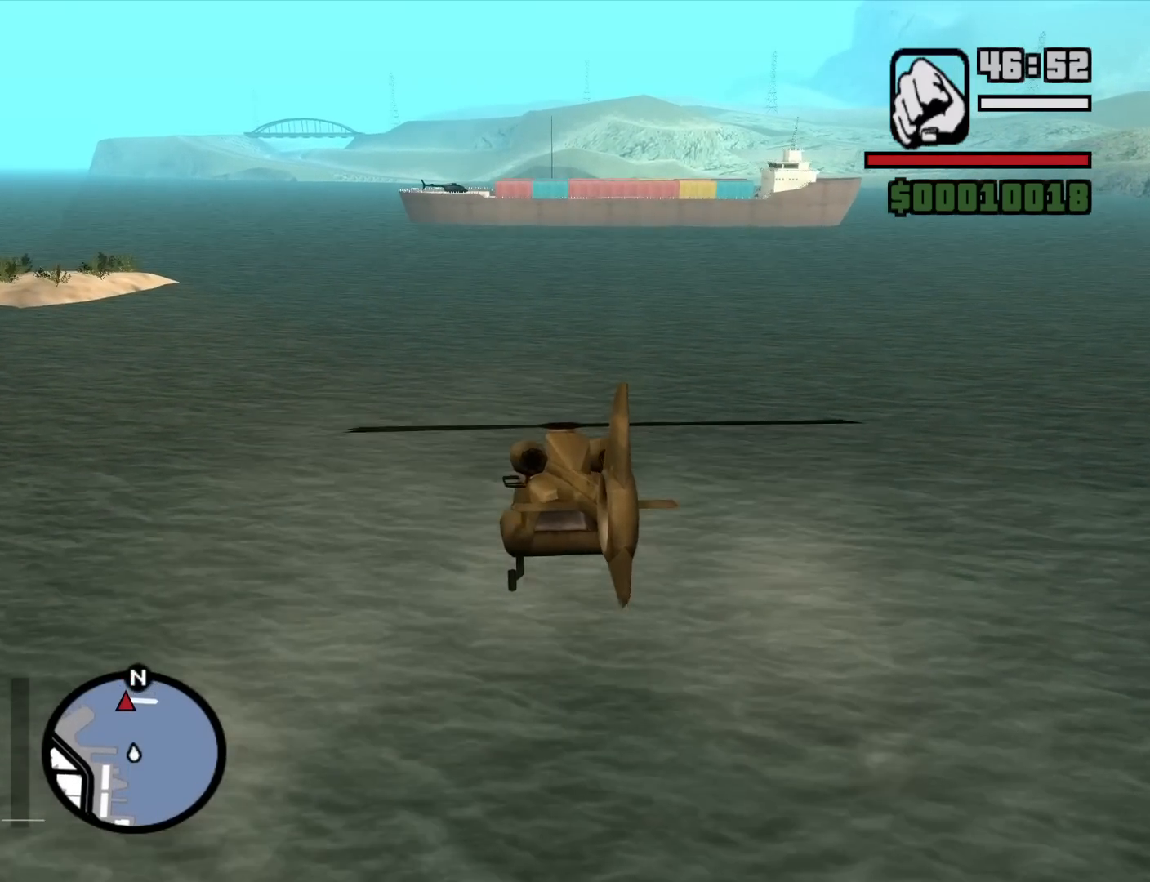
{"keys": ["w"], "mouse": [], "events": [[133, "up", "down"], [317, "up", "up"]]}
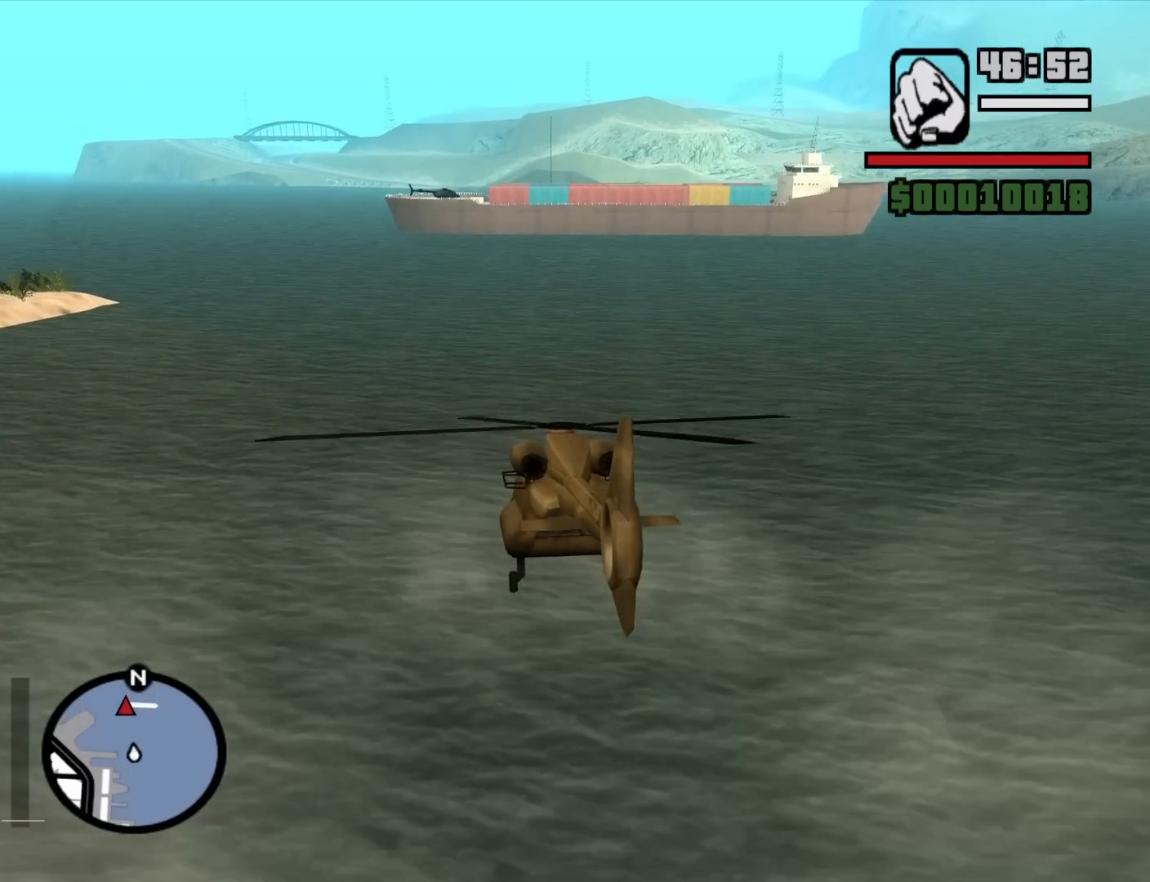
{"keys": ["up", "w"], "mouse": [], "events": [[100, "up", "down"], [150, "q", "down"], [200, "up", "up"], [250, "q", "up"], [433, "up", "down"]]}
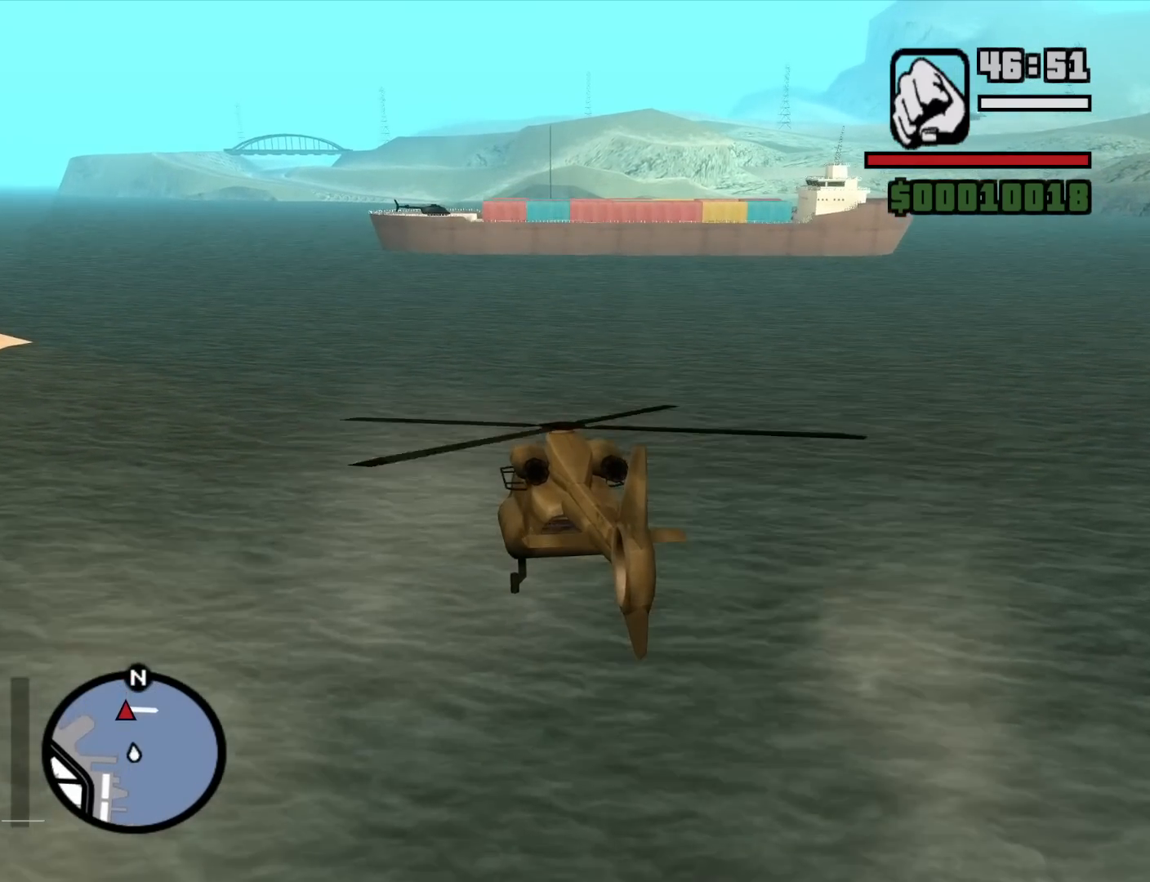
{"keys": ["w"], "mouse": [], "events": [[167, "up", "up"], [267, "up", "down"], [300, "left", "down"], [450, "up", "up"], [500, "left", "up"]]}
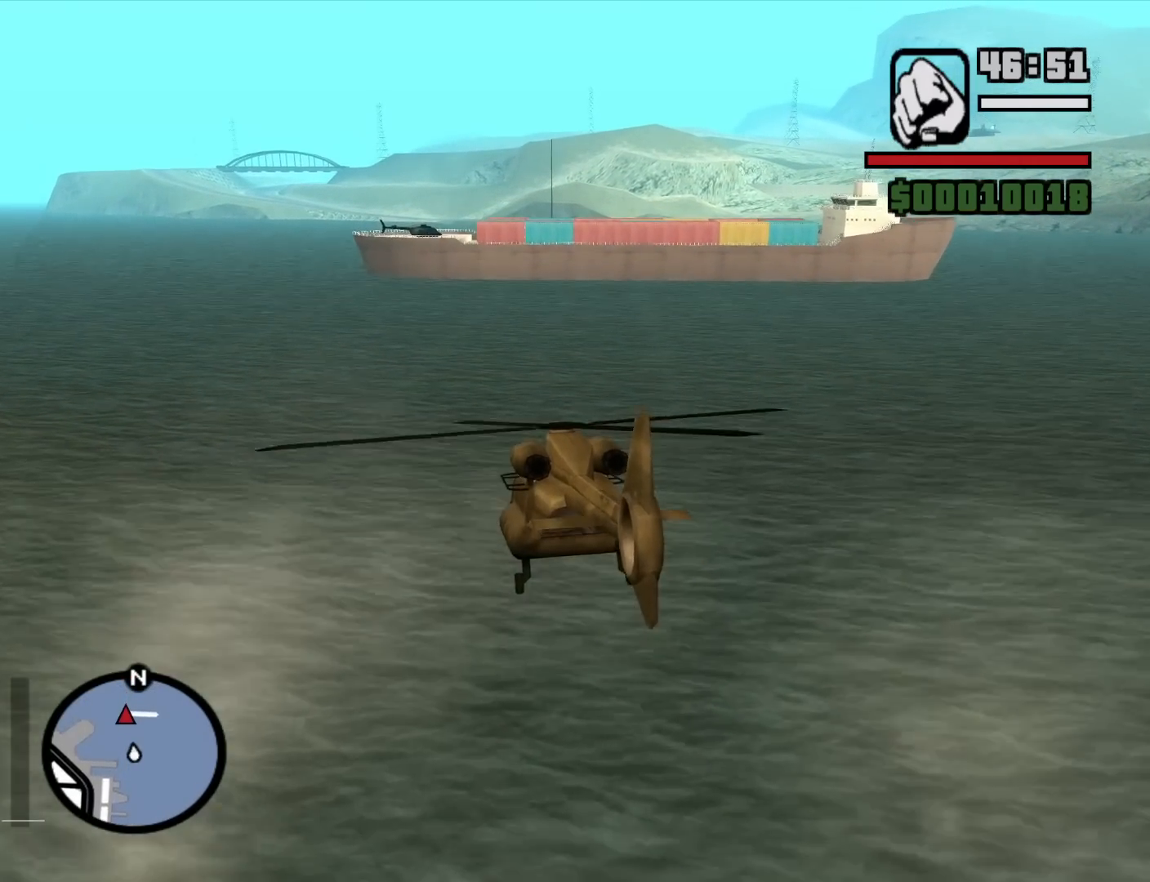
{"keys": ["left", "w"], "mouse": [], "events": [[183, "left", "down"], [283, "up", "down"], [367, "up", "up"]]}
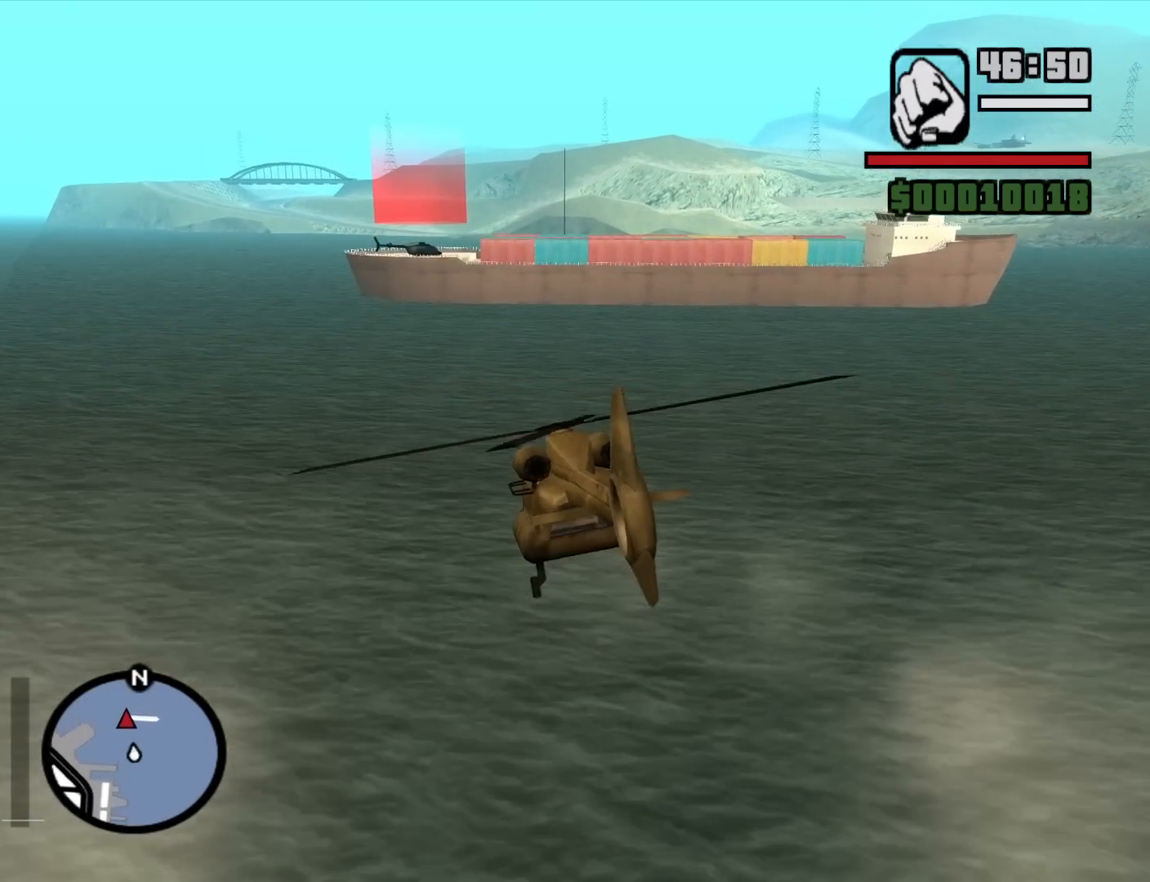
{"keys": ["left", "w"], "mouse": [], "events": [[300, "left", "up"], [483, "left", "down"]]}
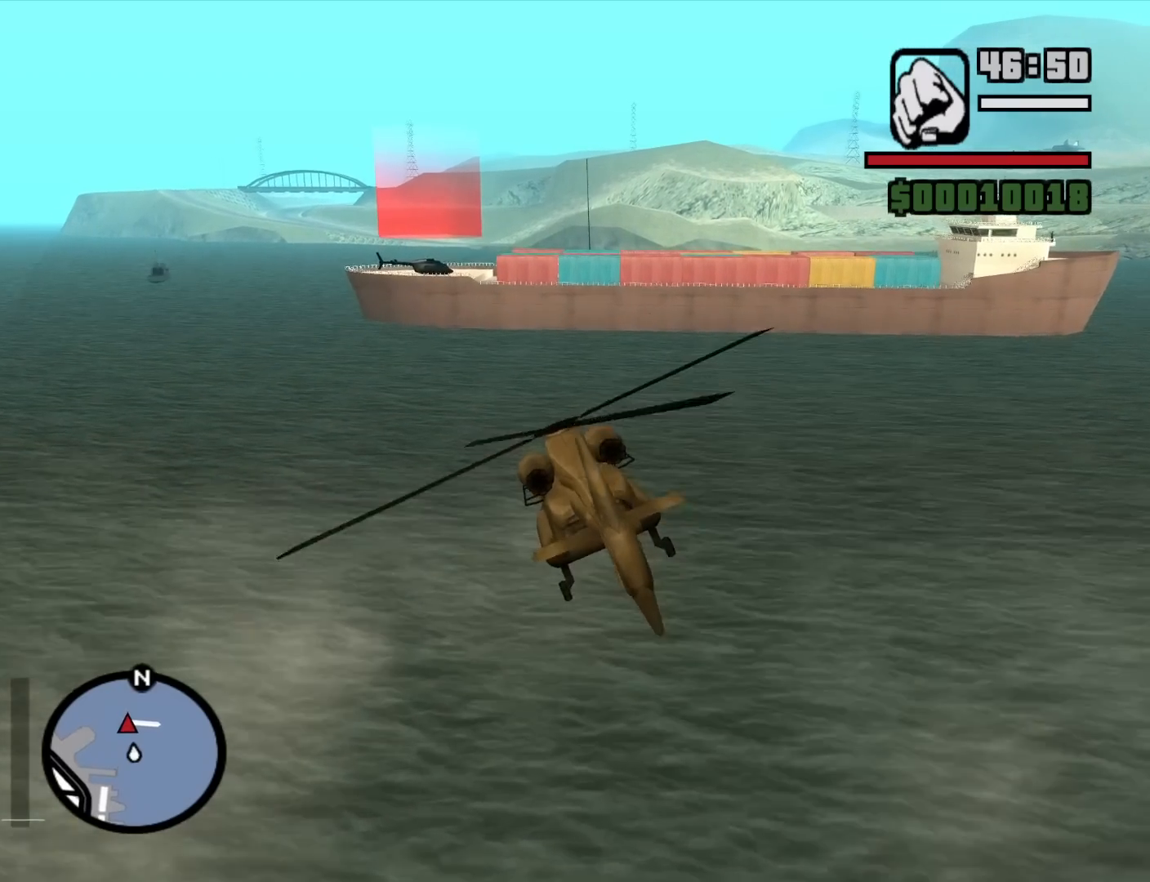
{"keys": ["left", "up", "w"], "mouse": [], "events": [[33, "up", "down"]]}
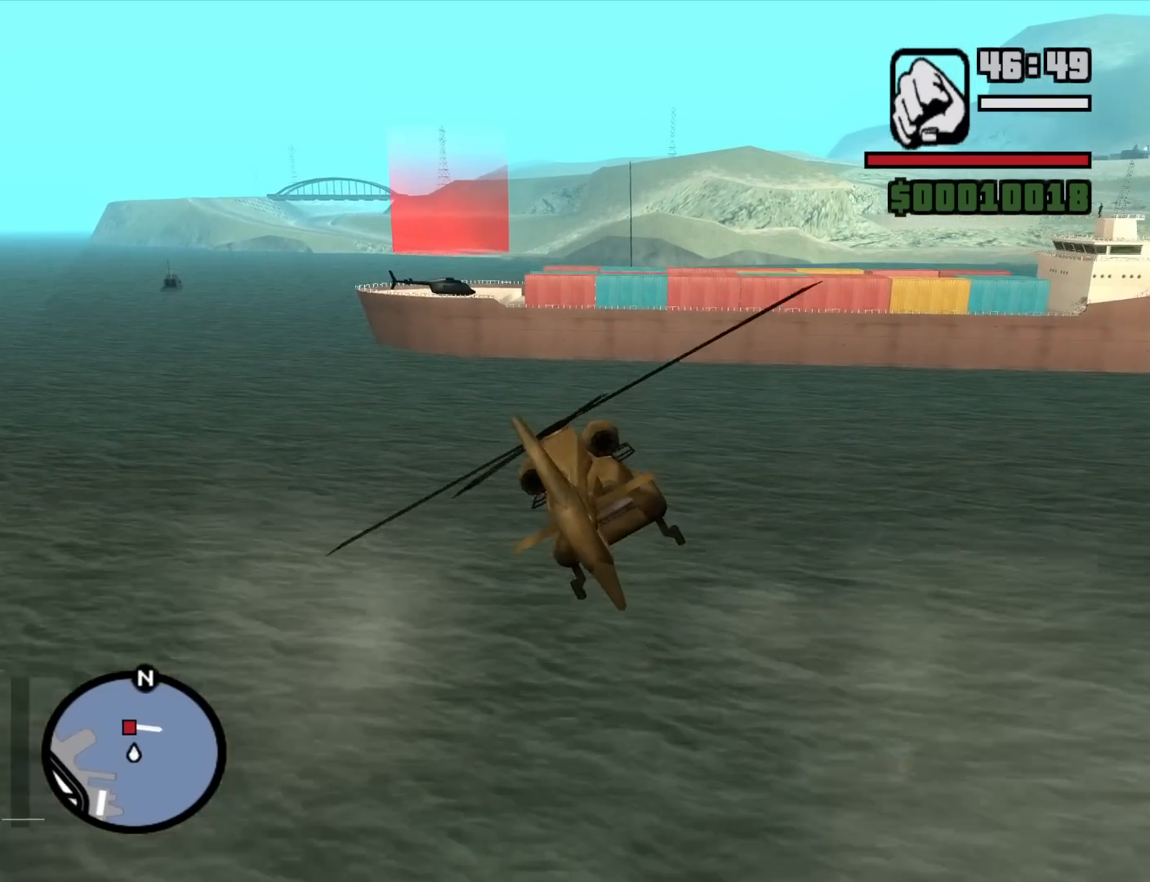
{"keys": ["up", "w"], "mouse": [], "events": [[83, "left", "up"], [83, "q", "down"], [83, "up", "up"], [283, "q", "up"], [417, "up", "down"]]}
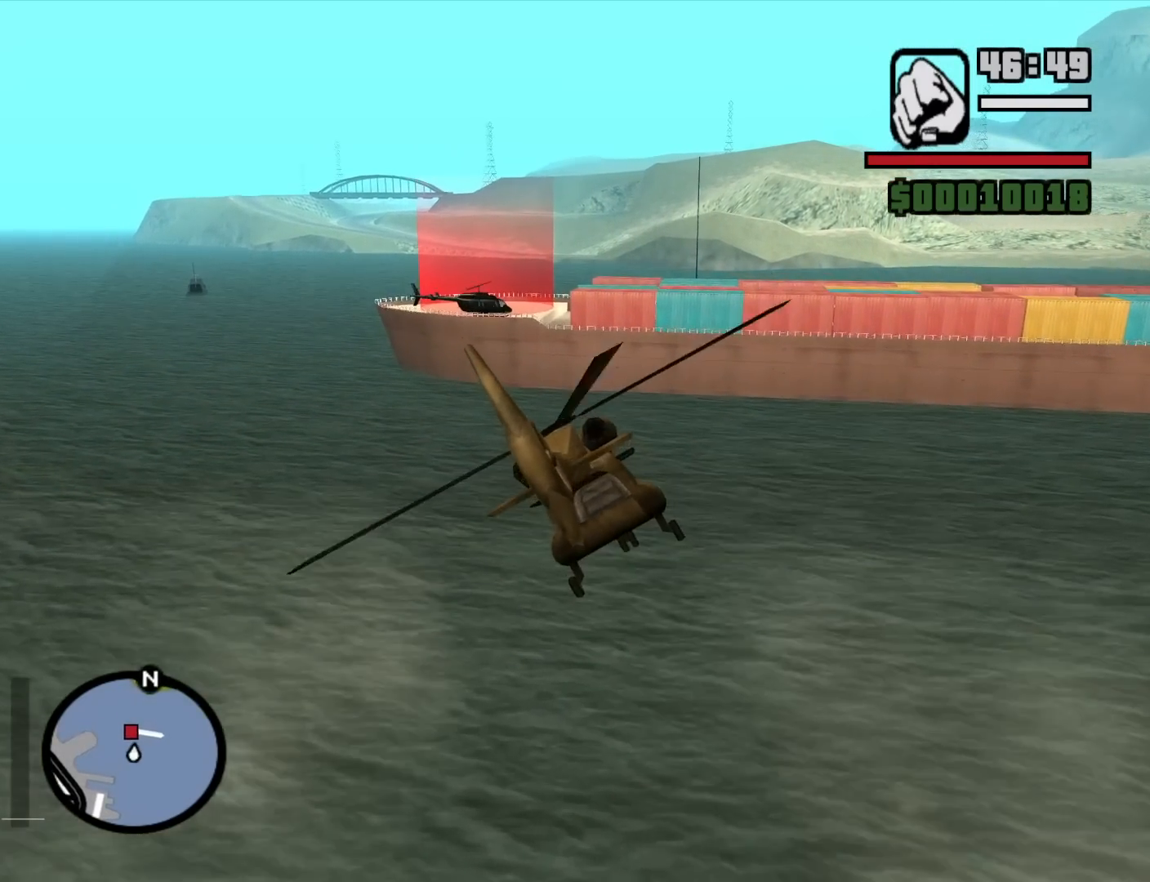
{"keys": ["up", "w"], "mouse": [], "events": [[150, "up", "up"], [333, "up", "down"]]}
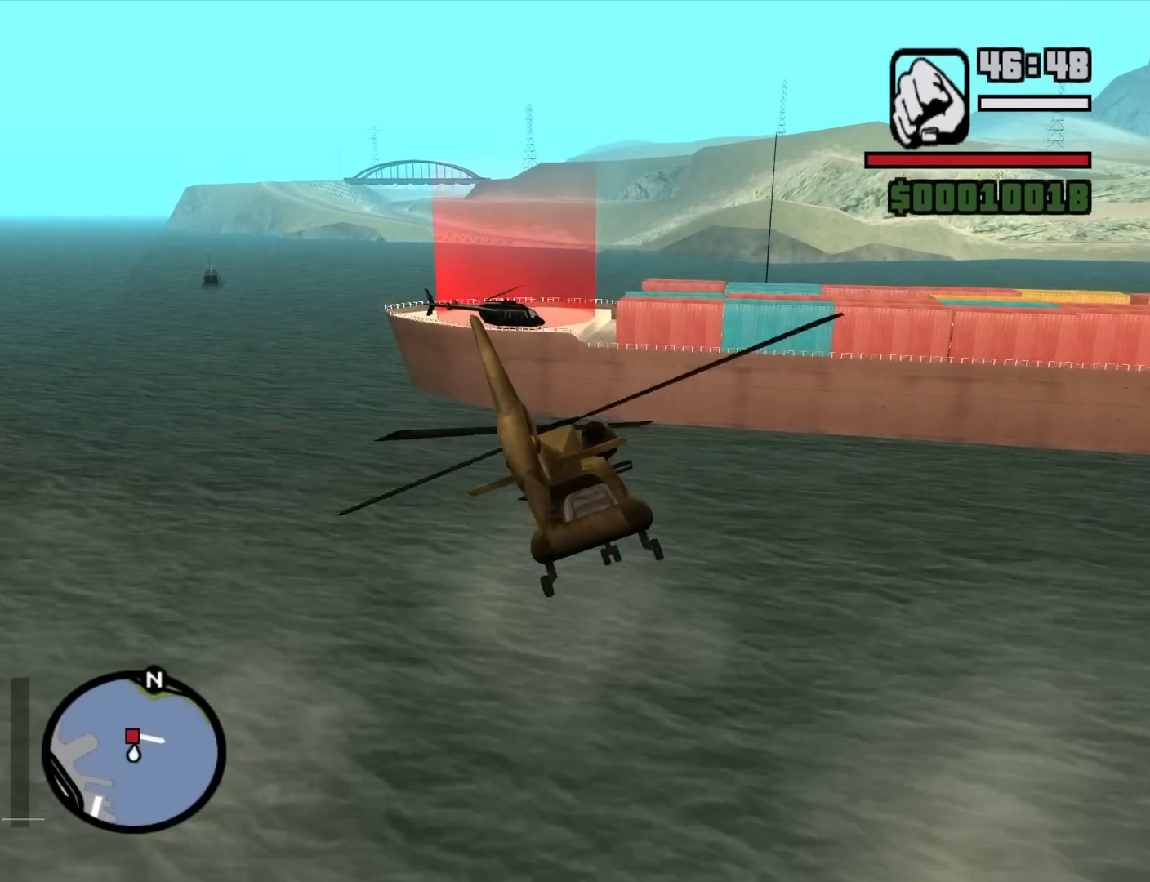
{"keys": [], "mouse": [], "events": [[33, "q", "down"], [167, "q", "up"], [217, "up", "up"], [217, "w", "up"]]}
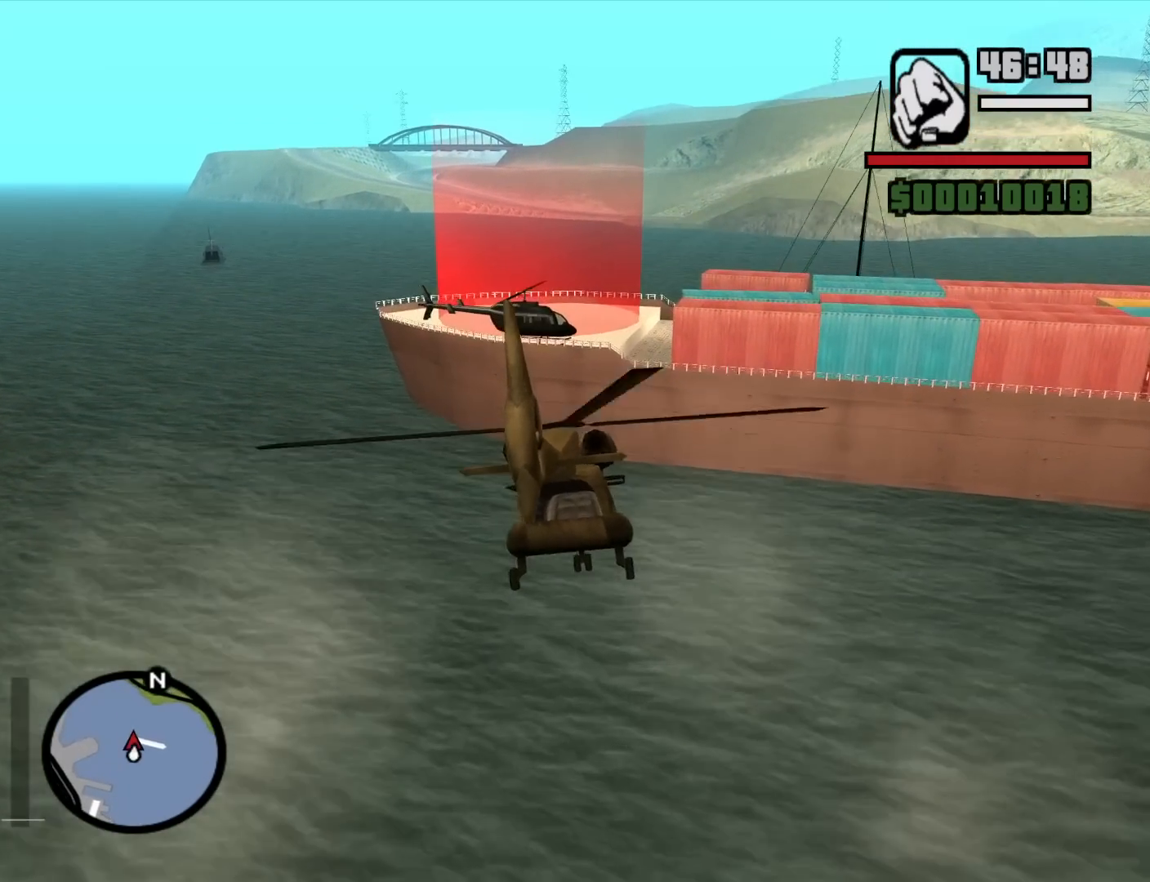
{"keys": ["down", "w"], "mouse": [], "events": [[233, "w", "down"], [283, "down", "down"]]}
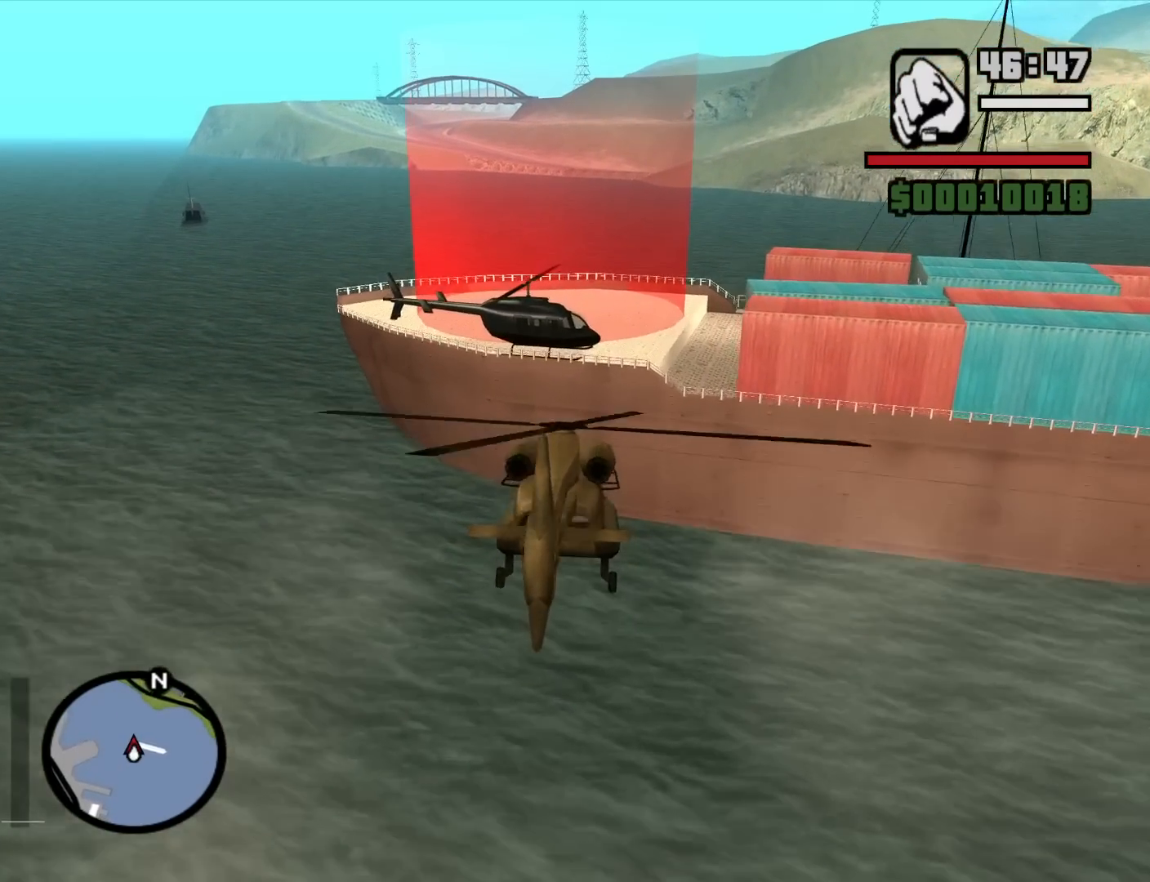
{"keys": [], "mouse": [], "events": [[250, "down", "up"], [333, "w", "up"]]}
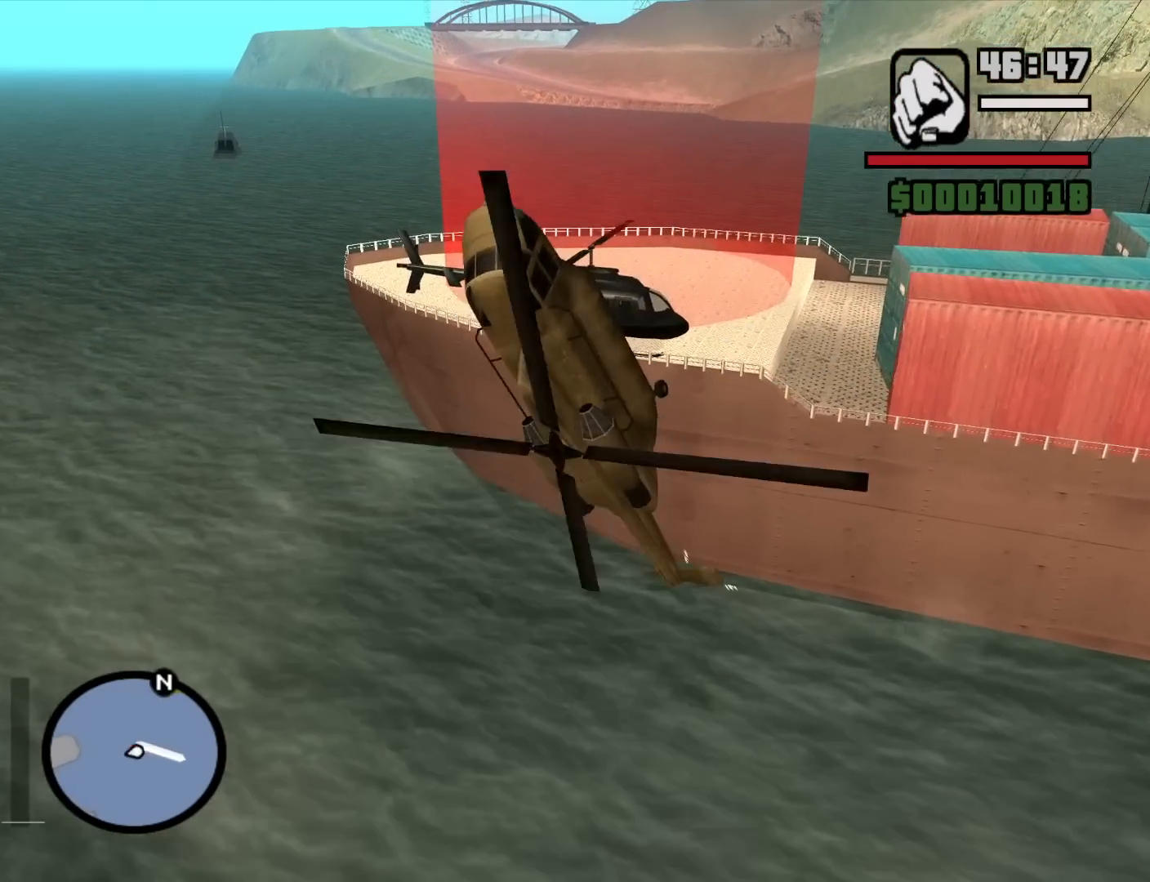
{"keys": ["w"], "mouse": [], "events": [[67, "e", "down"], [67, "up", "down"], [117, "e", "up"], [117, "up", "up"], [117, "w", "down"]]}
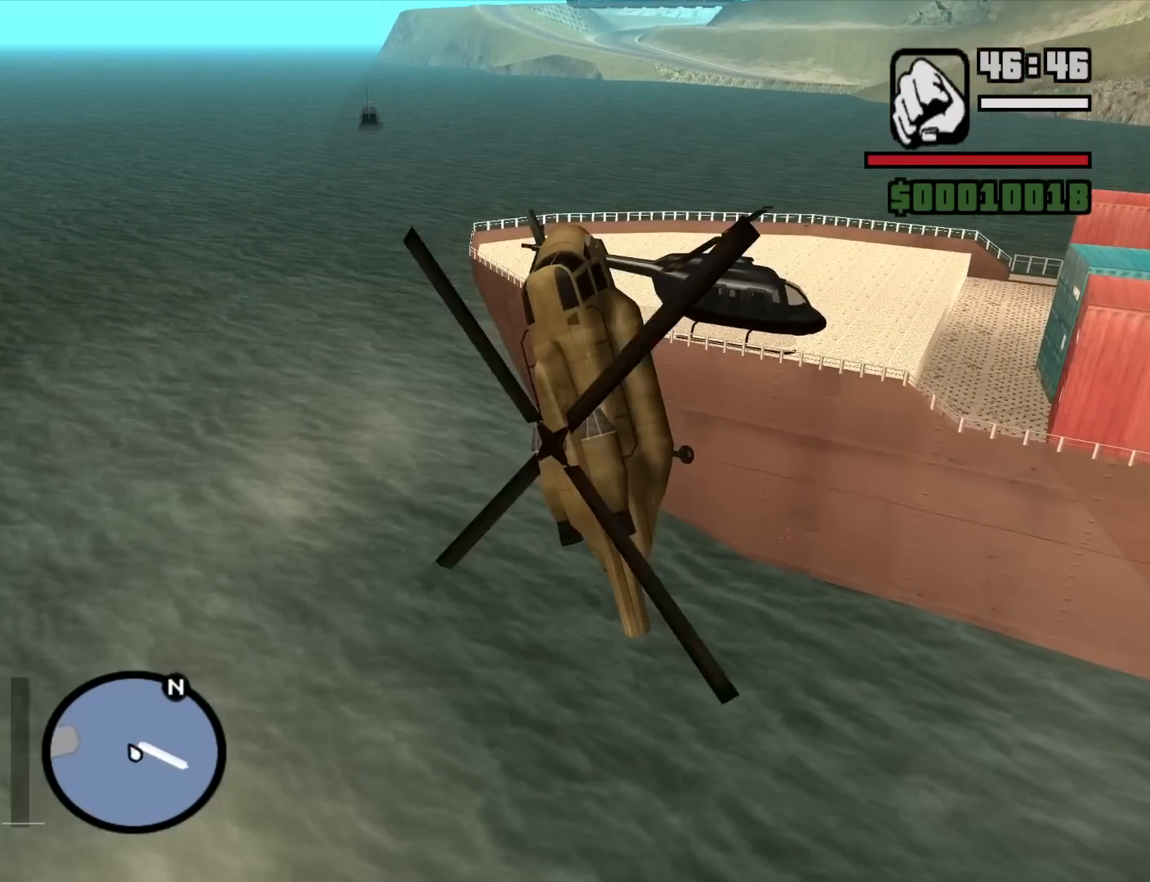
{"keys": ["down", "w"], "mouse": [], "events": [[50, "e", "down"], [133, "e", "up"], [467, "down", "down"]]}
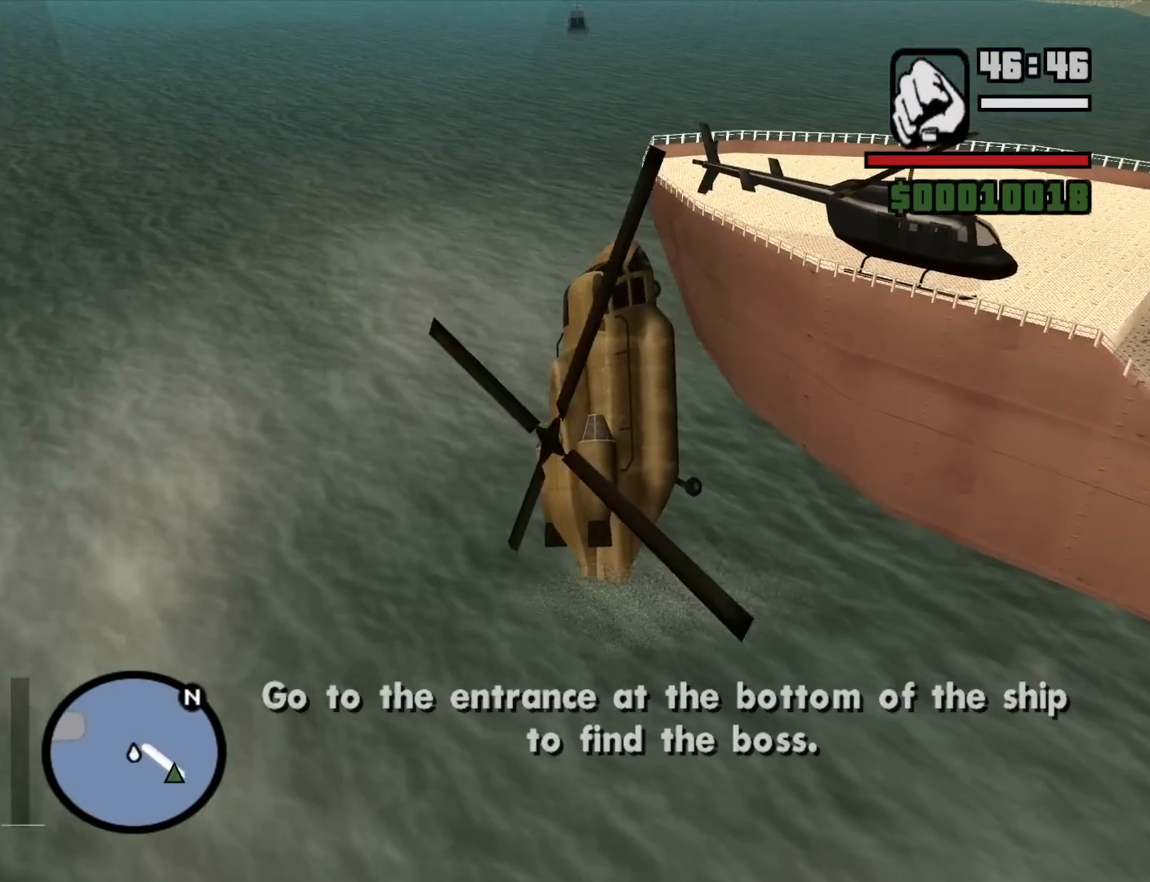
{"keys": ["down", "w"], "mouse": [], "events": [[283, "right", "down"], [433, "right", "up"]]}
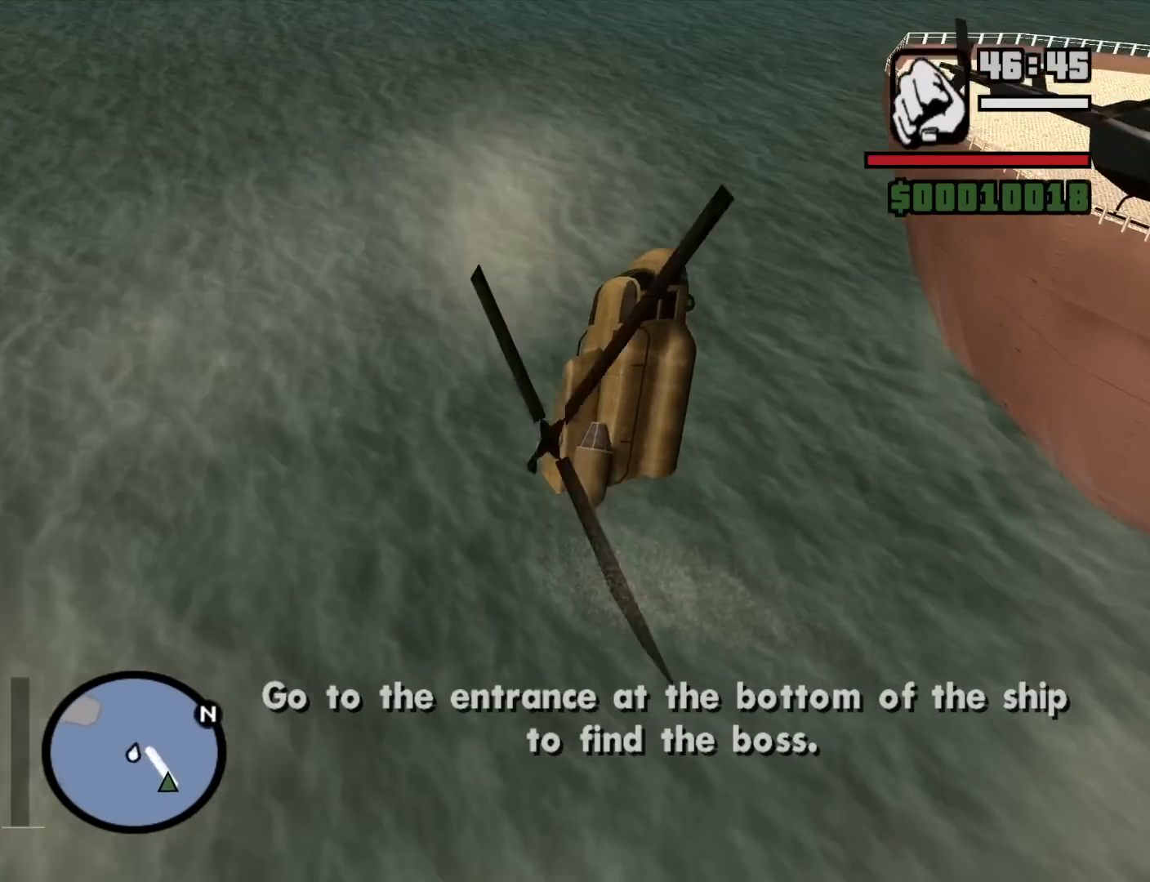
{"keys": ["f"], "mouse": [], "events": [[267, "f", "down"], [317, "down", "up"], [317, "w", "up"]]}
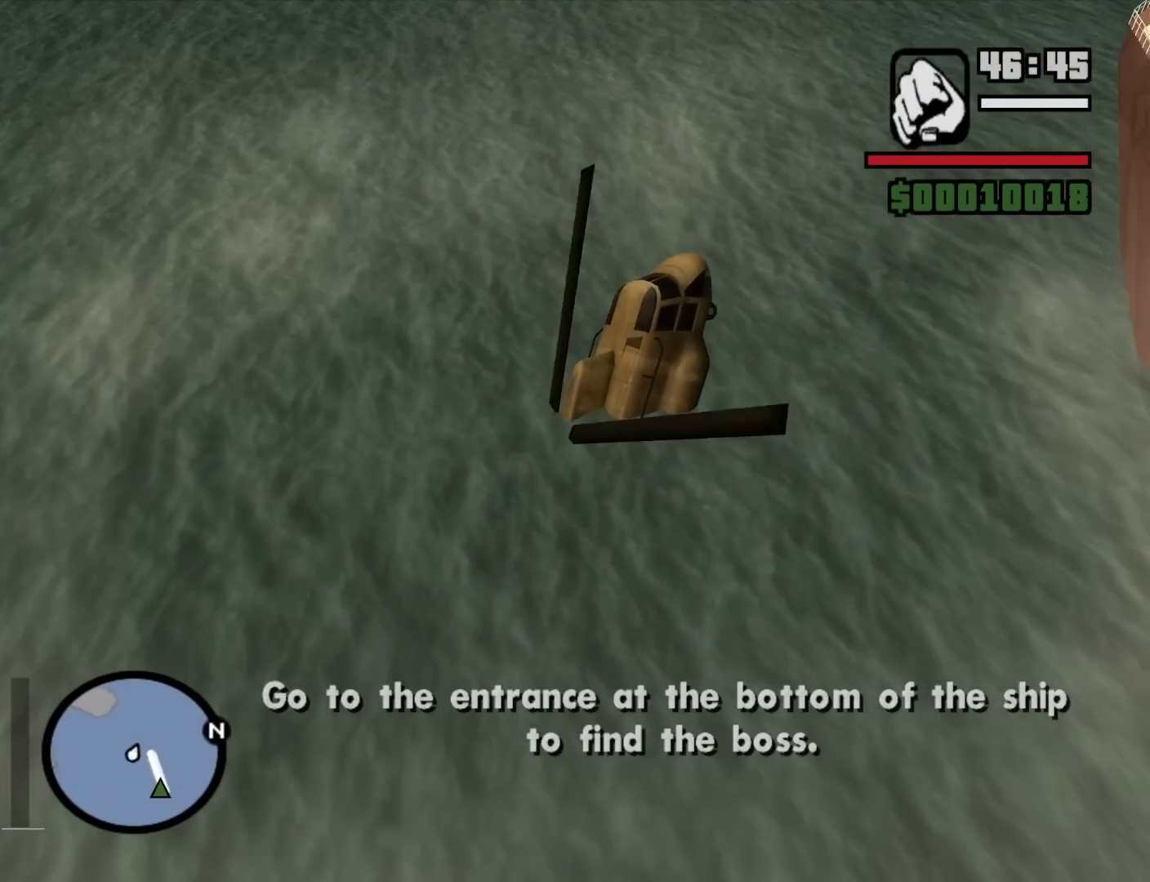
{"keys": ["f"], "mouse": [], "events": []}
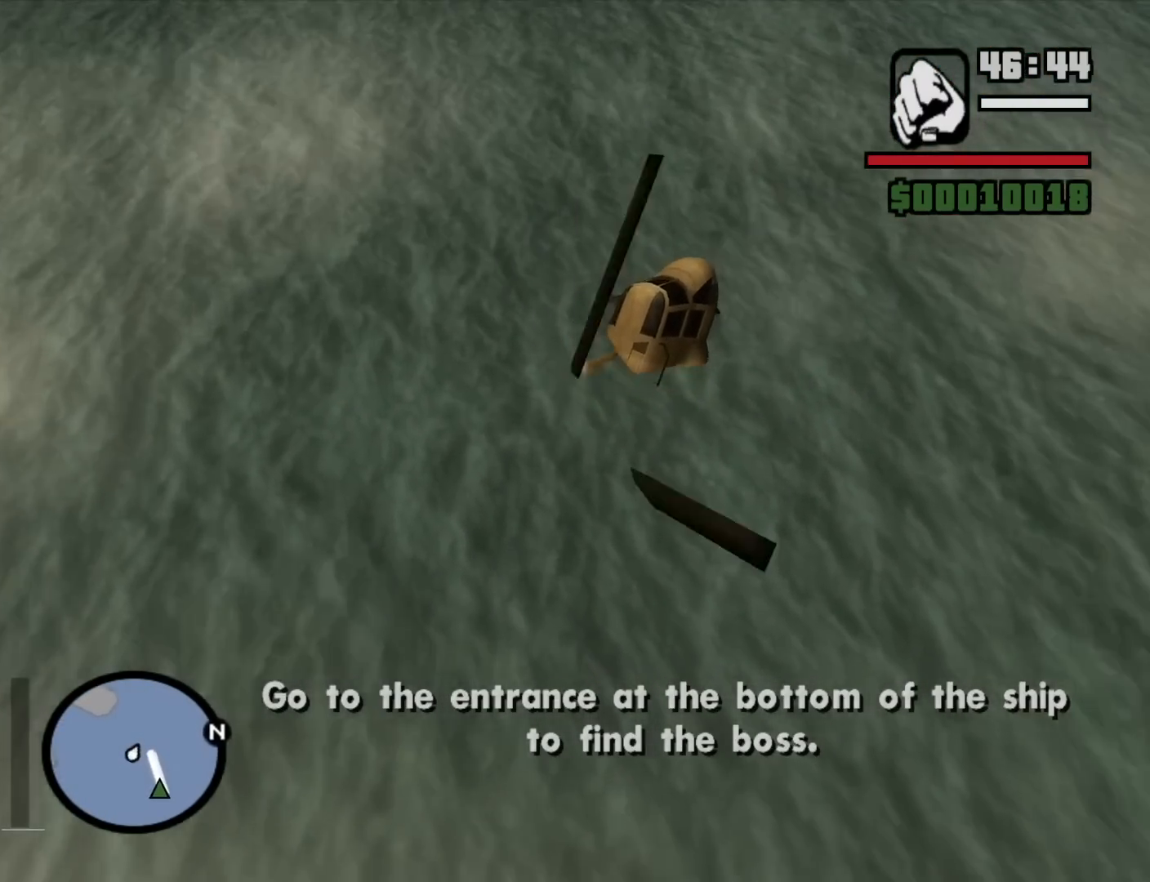
{"keys": ["w"], "mouse": [], "events": [[150, "f", "up"], [200, "w", "down"]]}
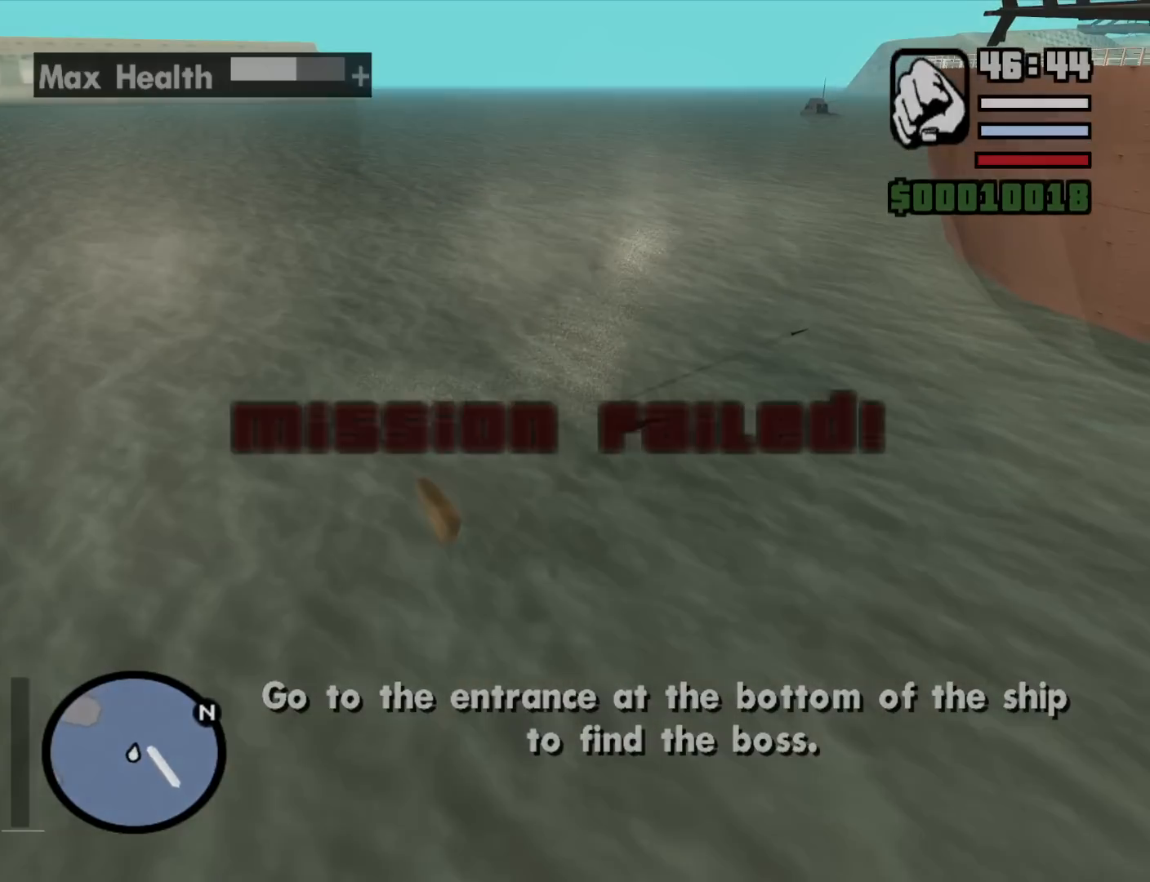
{"keys": ["w"], "mouse": [], "events": []}
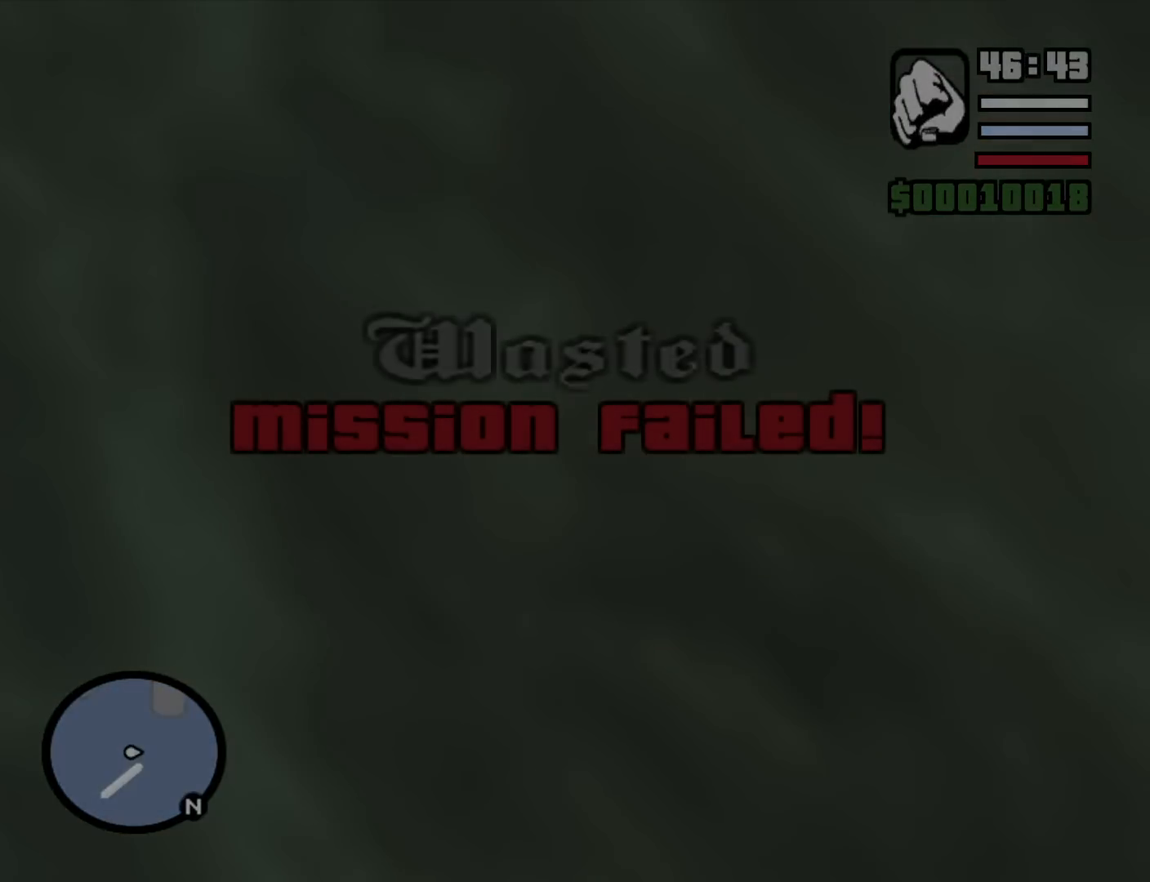
{"keys": [], "mouse": [], "events": [[317, "w", "up"]]}
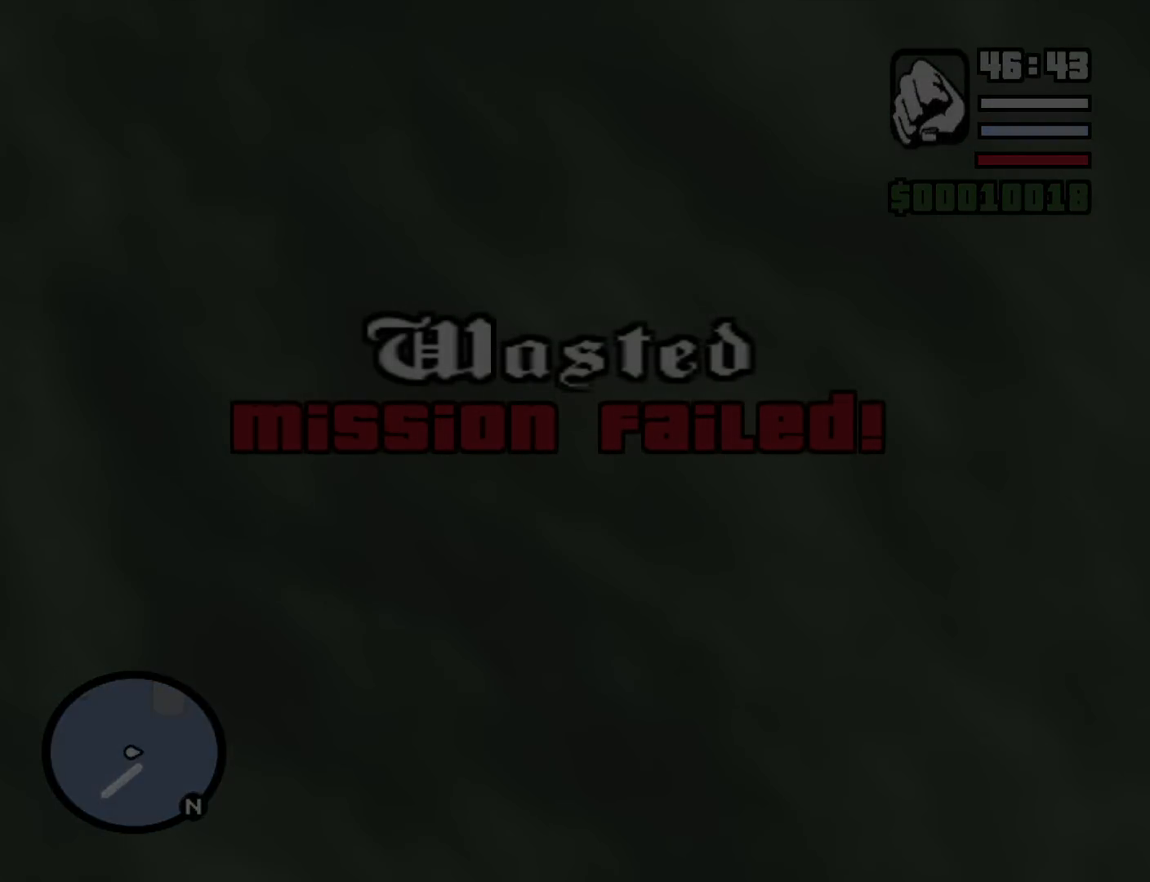
{"keys": [], "mouse": [], "events": []}
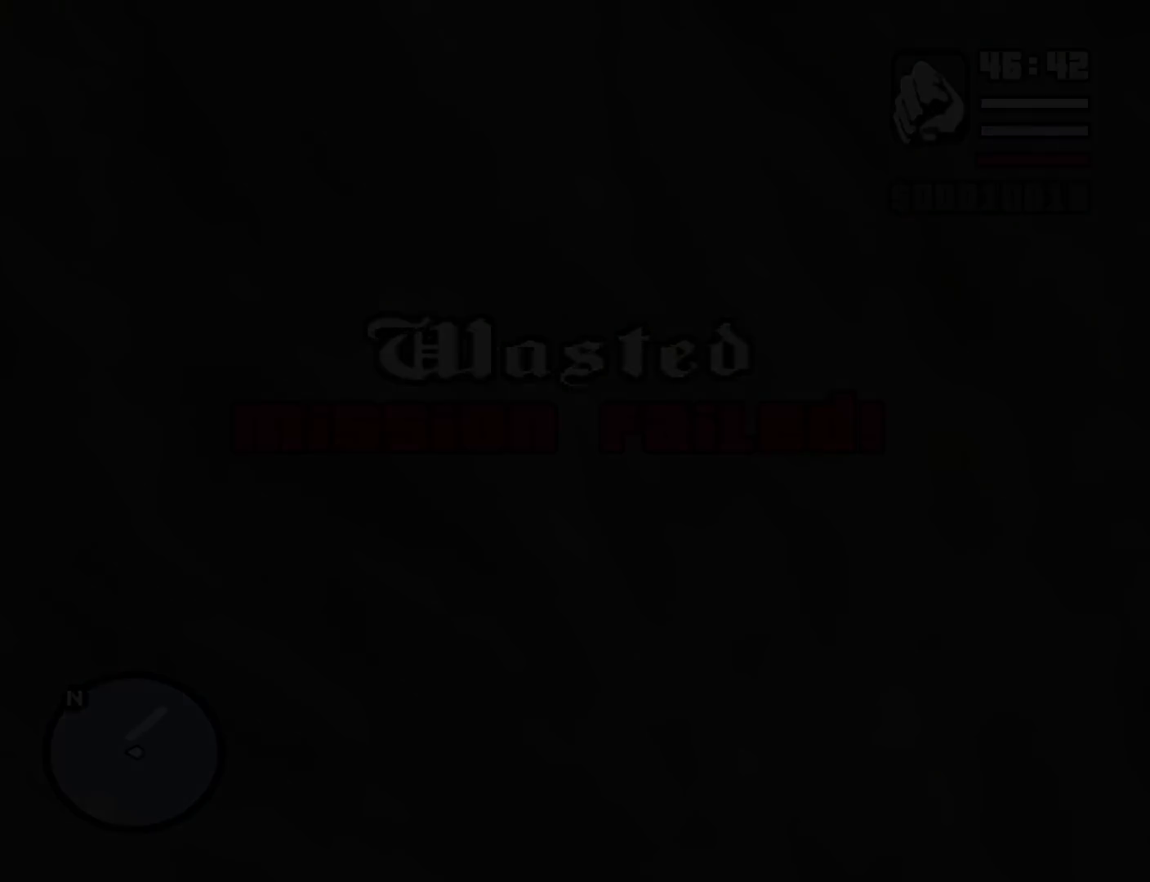
{"keys": [], "mouse": [], "events": []}
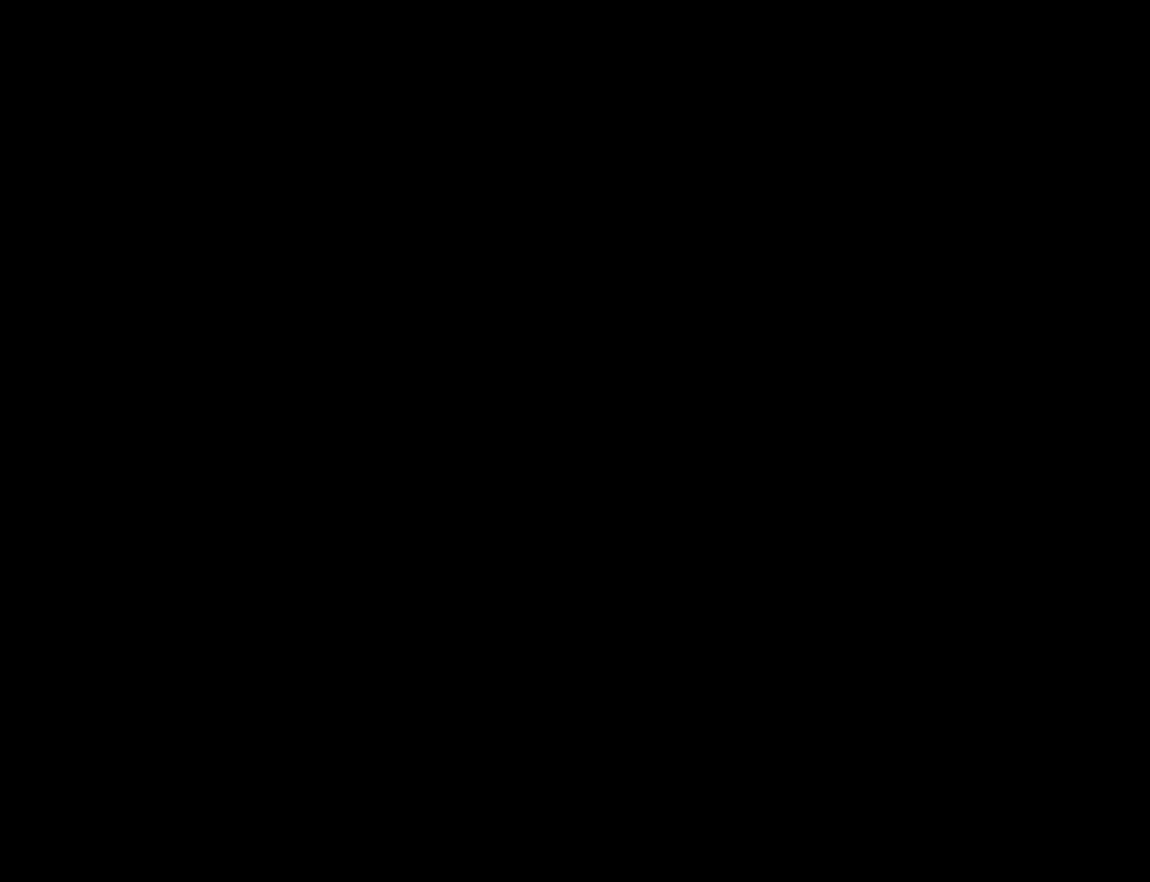
{"keys": [], "mouse": [], "events": []}